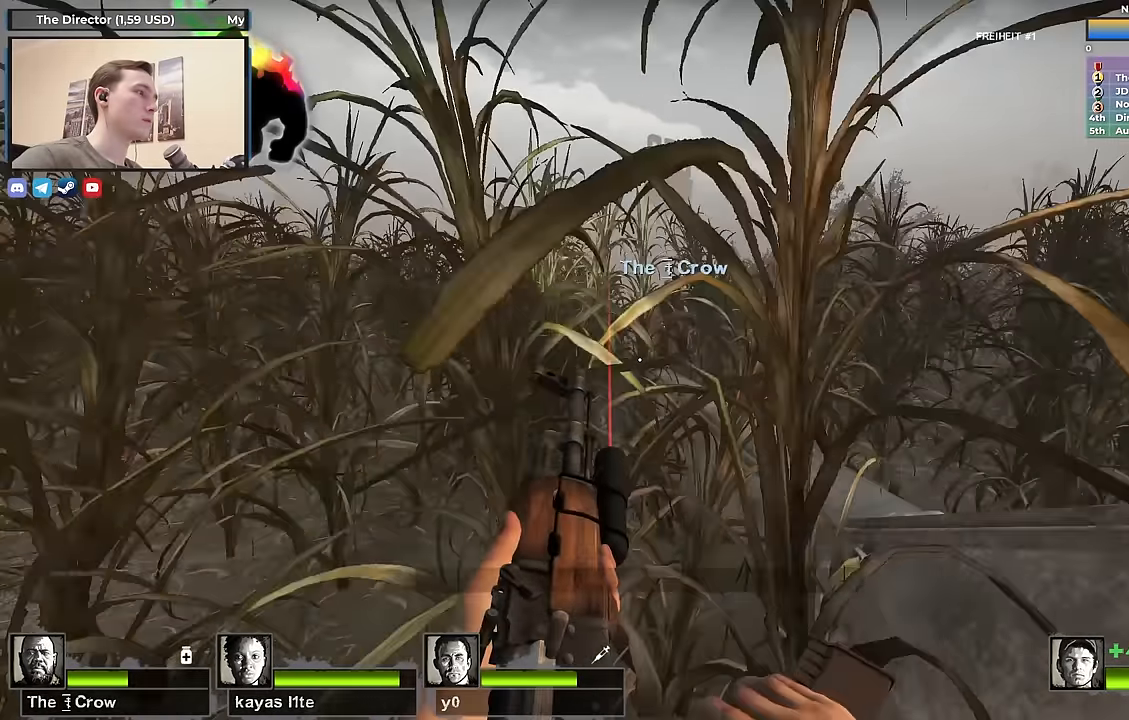
Gameplay with keyboard; each line is a JSON object with the keys held at the frame after it. "events" lists presses ("down") and releases ("up") of "1", "2", "3", "4", "a", "alt", "ctrl", "d", "e", "f", "q", "r", "s", "shift", "space", "tab" and "w" between this image and that frame as [ms after this image, input, new state], when the widget could be followed in between. No other keys are recorded. Mouse input is not recorded.
{"keys": ["a", "w"], "events": [[17, "d", "down"], [150, "ctrl", "down"], [384, "w", "down"], [434, "d", "up"], [484, "a", "down"], [484, "ctrl", "up"]]}
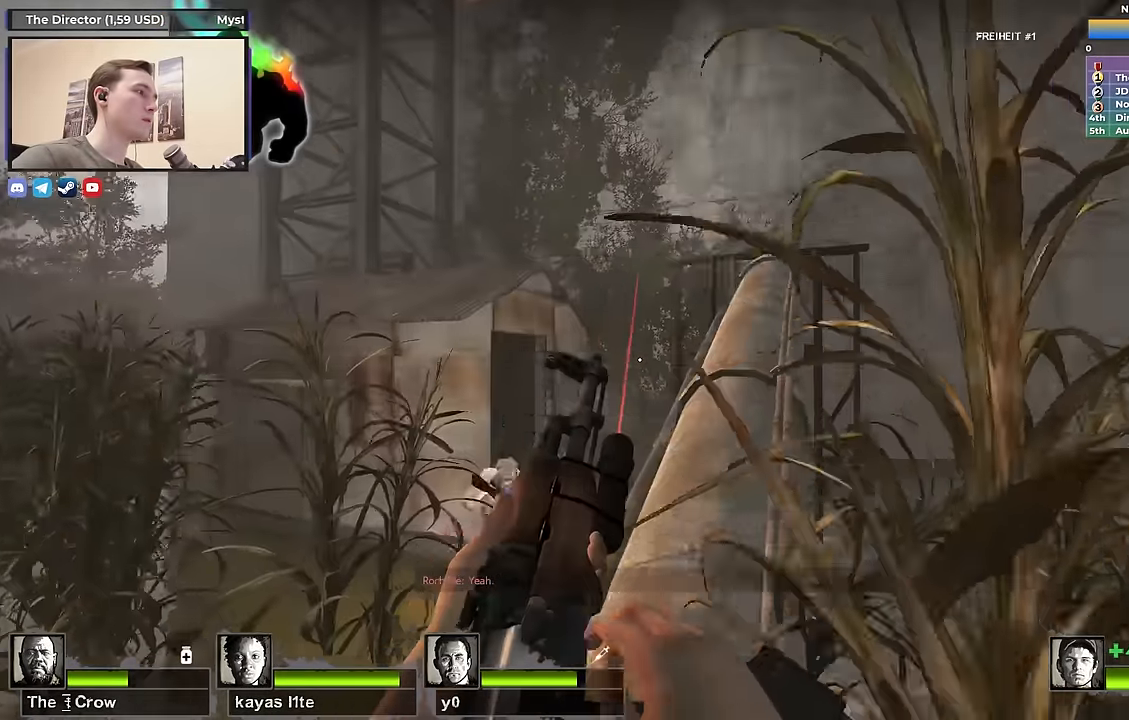
{"keys": ["d", "w"], "events": [[134, "a", "up"], [167, "d", "down"], [267, "d", "up"], [367, "d", "down"]]}
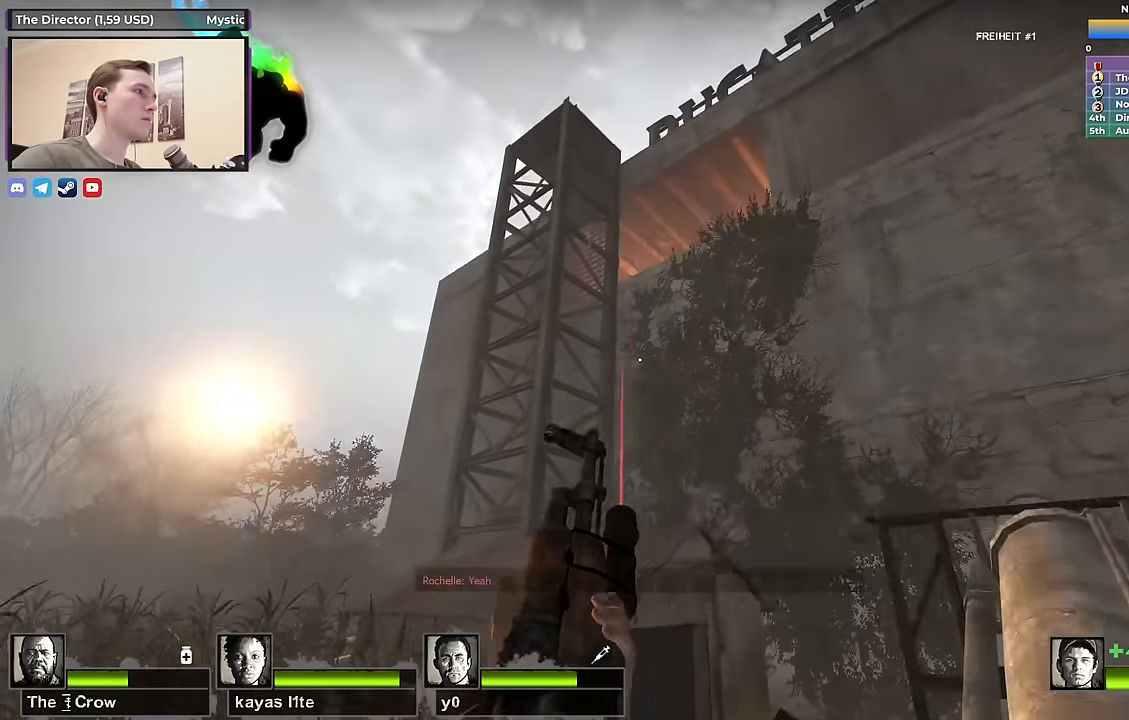
{"keys": ["shift"], "events": [[284, "w", "up"], [334, "d", "up"], [334, "shift", "down"]]}
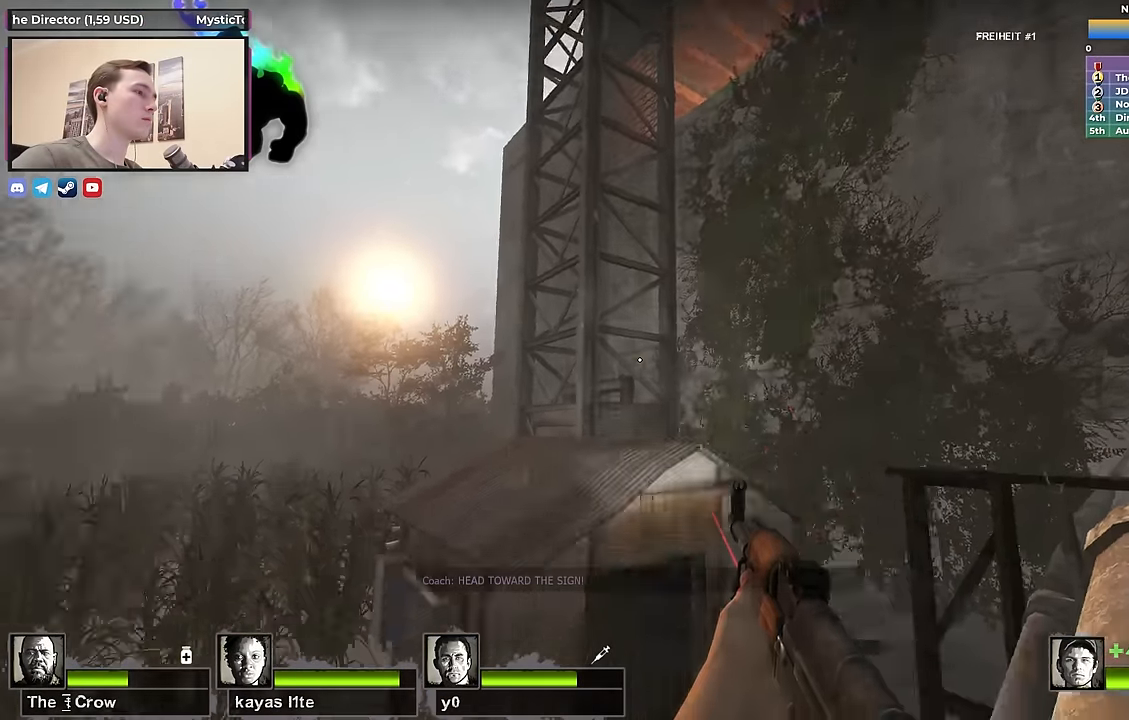
{"keys": [], "events": [[300, "shift", "up"]]}
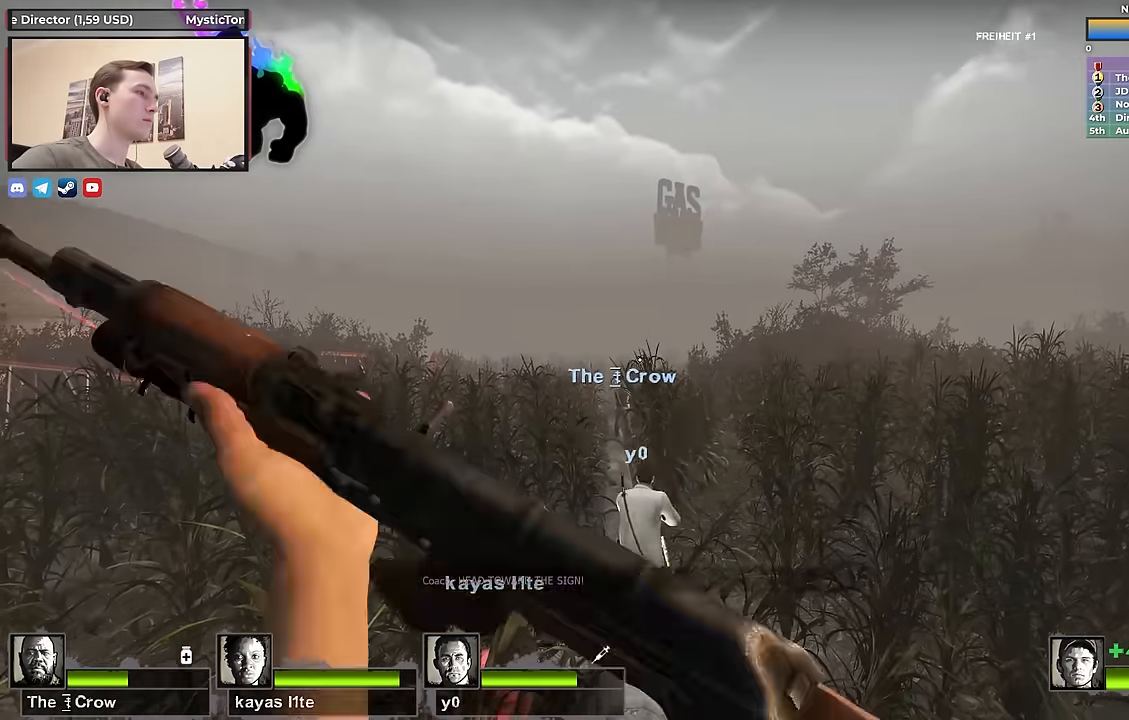
{"keys": ["d", "s"], "events": [[84, "3", "down"], [167, "3", "up"], [450, "d", "down"], [450, "s", "down"]]}
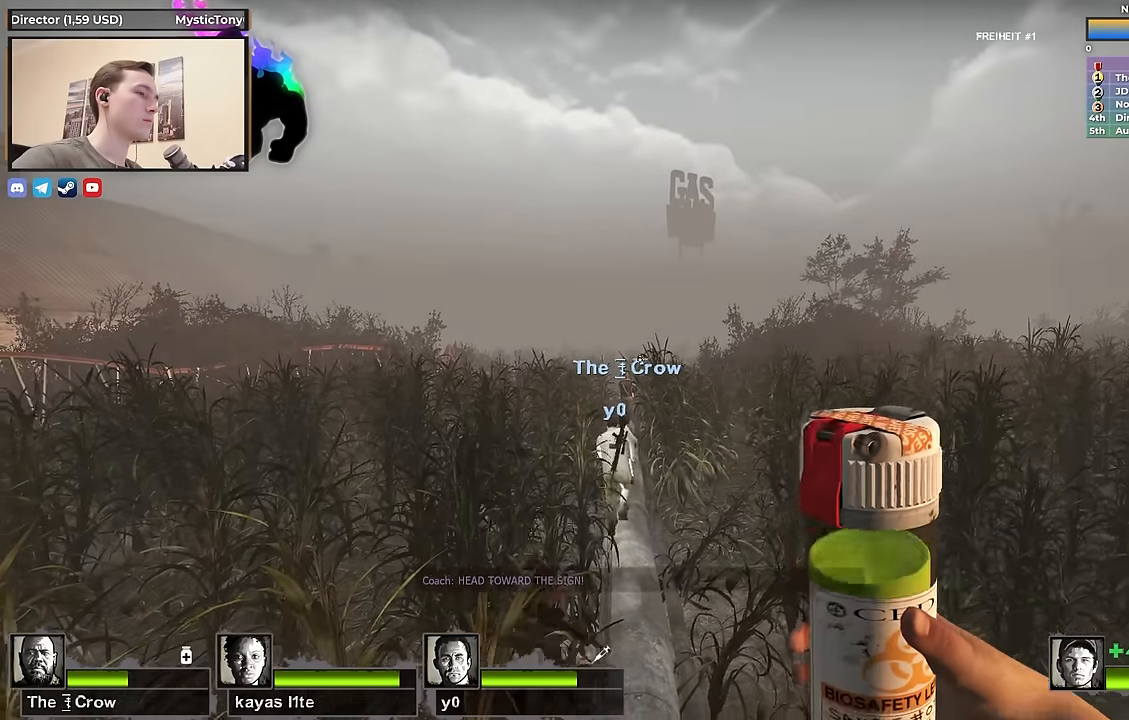
{"keys": ["w"], "events": [[50, "d", "up"], [234, "s", "up"], [467, "w", "down"]]}
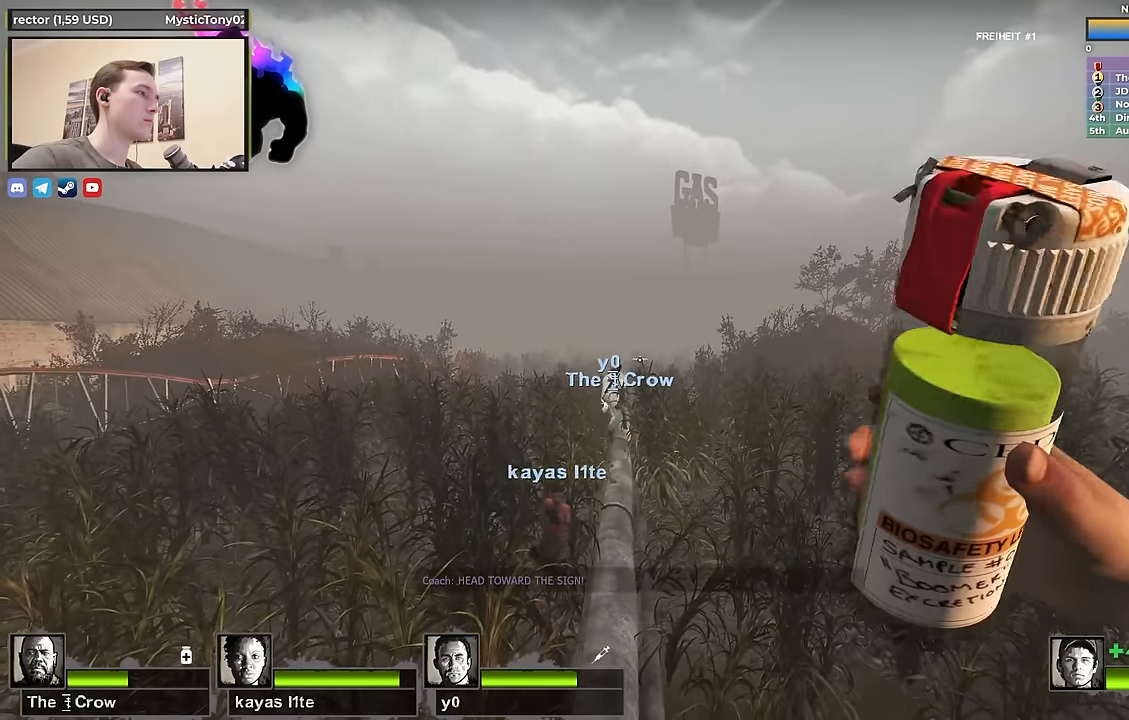
{"keys": ["a", "s"], "events": [[300, "a", "down"], [350, "space", "down"], [400, "w", "up"], [434, "space", "up"], [484, "s", "down"]]}
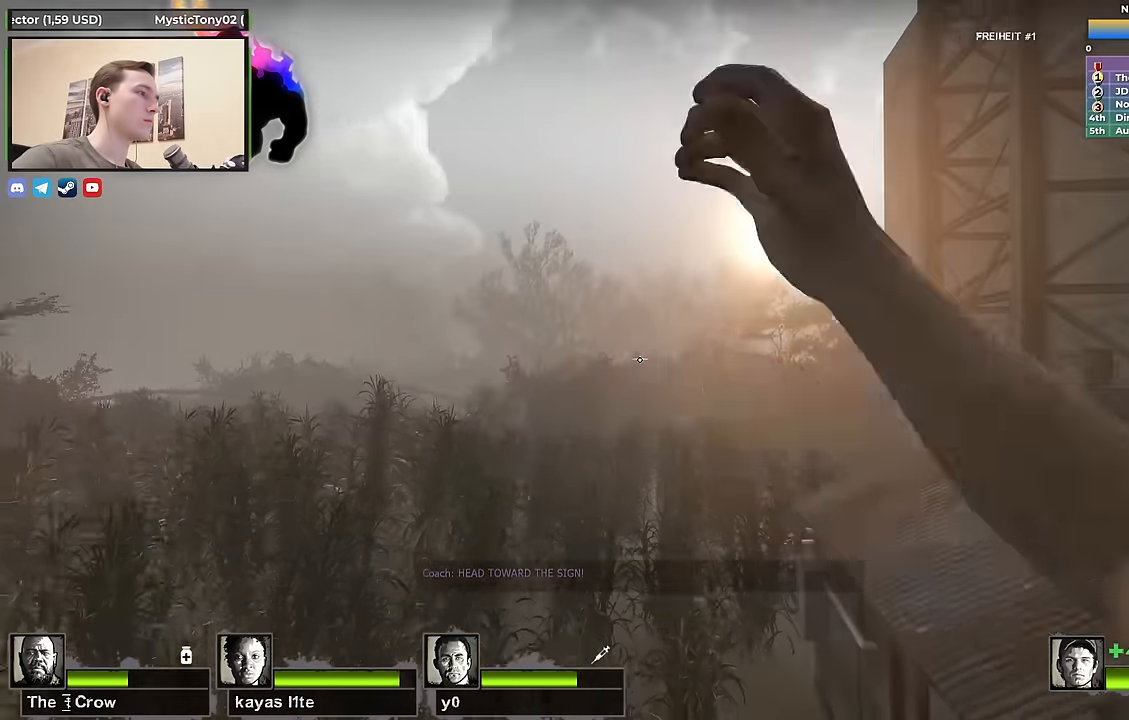
{"keys": ["w"], "events": [[267, "s", "up"], [317, "a", "up"], [400, "q", "down"], [400, "w", "down"], [500, "q", "up"]]}
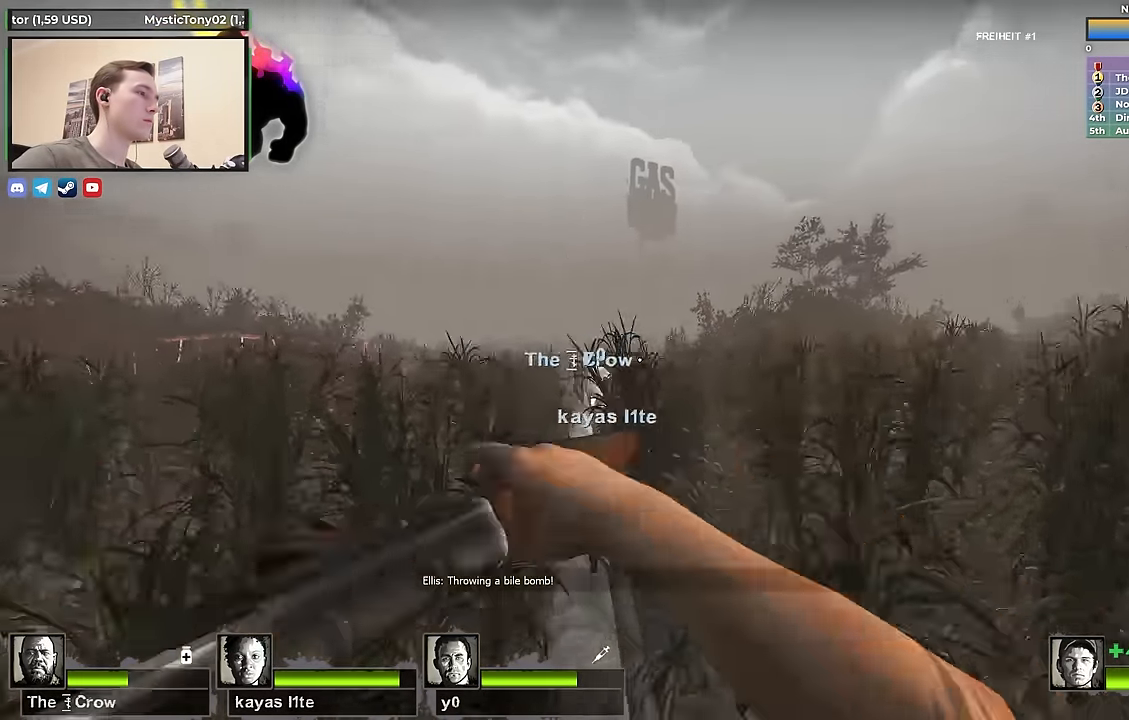
{"keys": ["w"], "events": []}
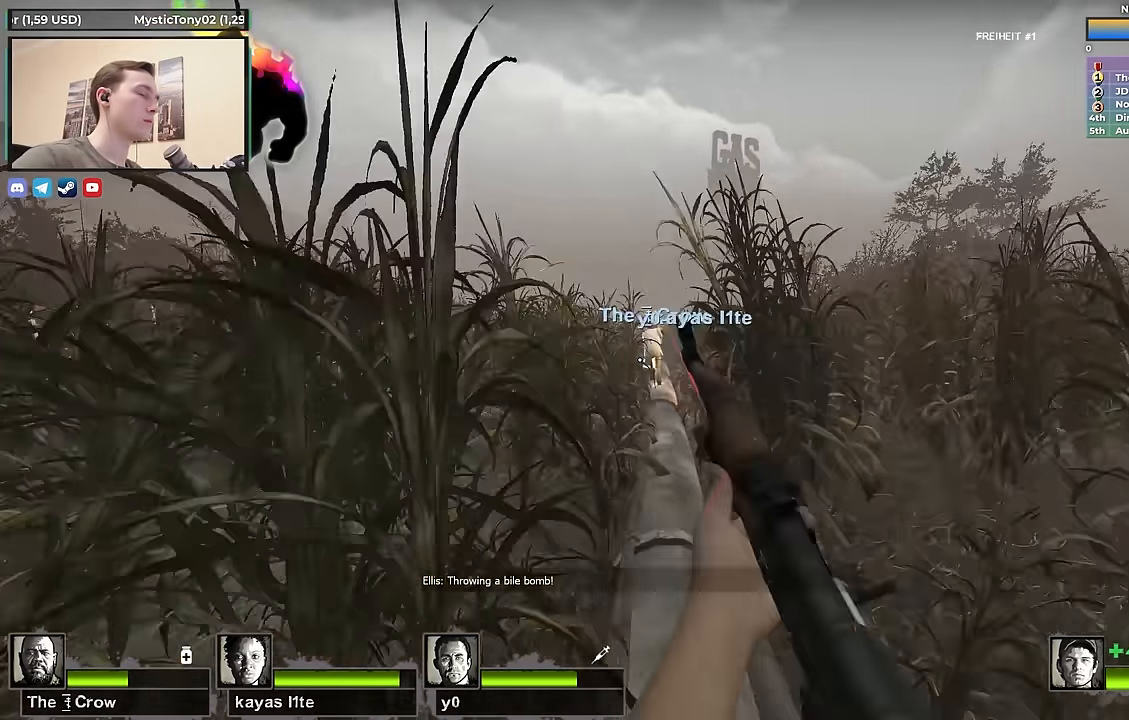
{"keys": ["w"], "events": [[150, "space", "down"], [300, "space", "up"]]}
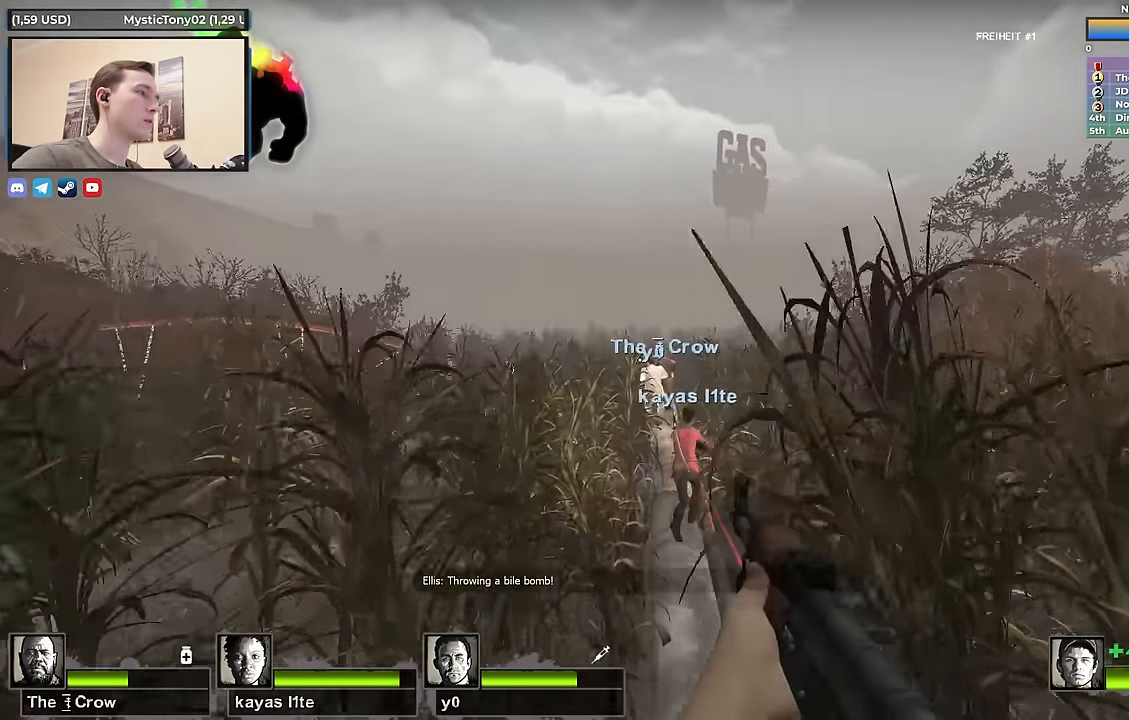
{"keys": ["w"], "events": [[84, "d", "down"], [84, "w", "up"], [134, "d", "up"], [234, "w", "down"], [367, "space", "down"], [467, "space", "up"]]}
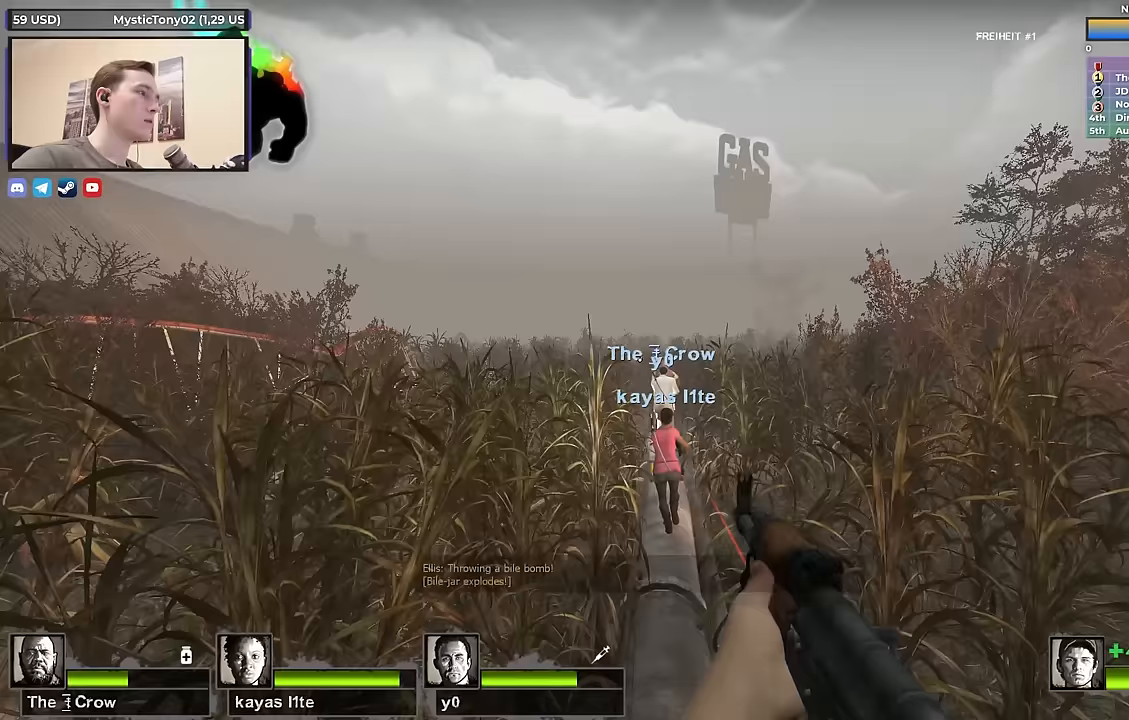
{"keys": ["w"], "events": [[67, "w", "up"], [100, "a", "down"], [150, "a", "up"], [250, "w", "down"]]}
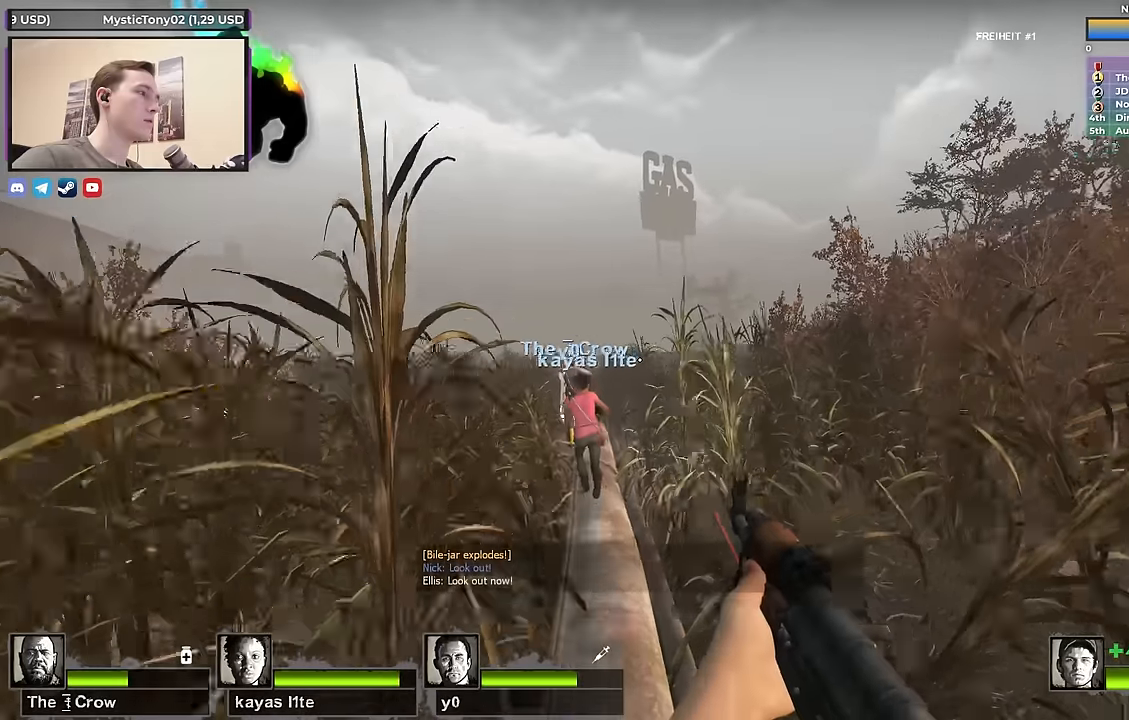
{"keys": ["w"], "events": [[33, "space", "down"], [167, "space", "up"], [300, "a", "down"], [300, "w", "up"], [350, "a", "up"], [400, "w", "down"]]}
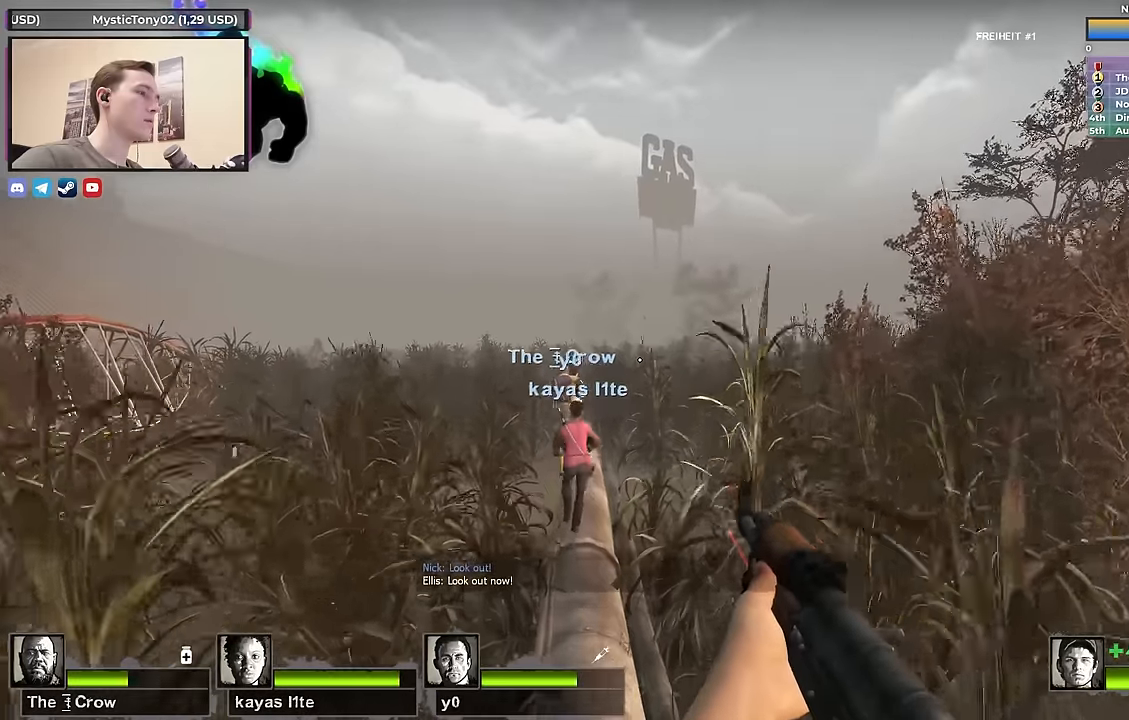
{"keys": ["w"], "events": [[183, "space", "down"], [333, "space", "up"]]}
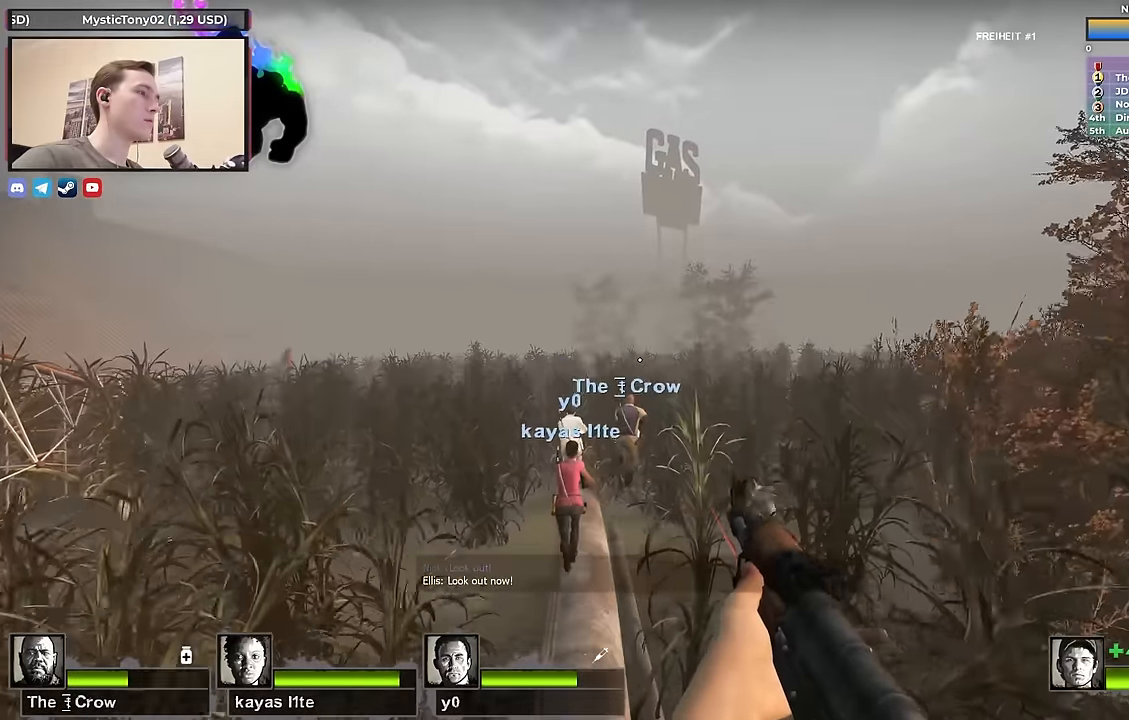
{"keys": ["a", "w"], "events": [[333, "a", "down"], [333, "space", "down"], [483, "space", "up"]]}
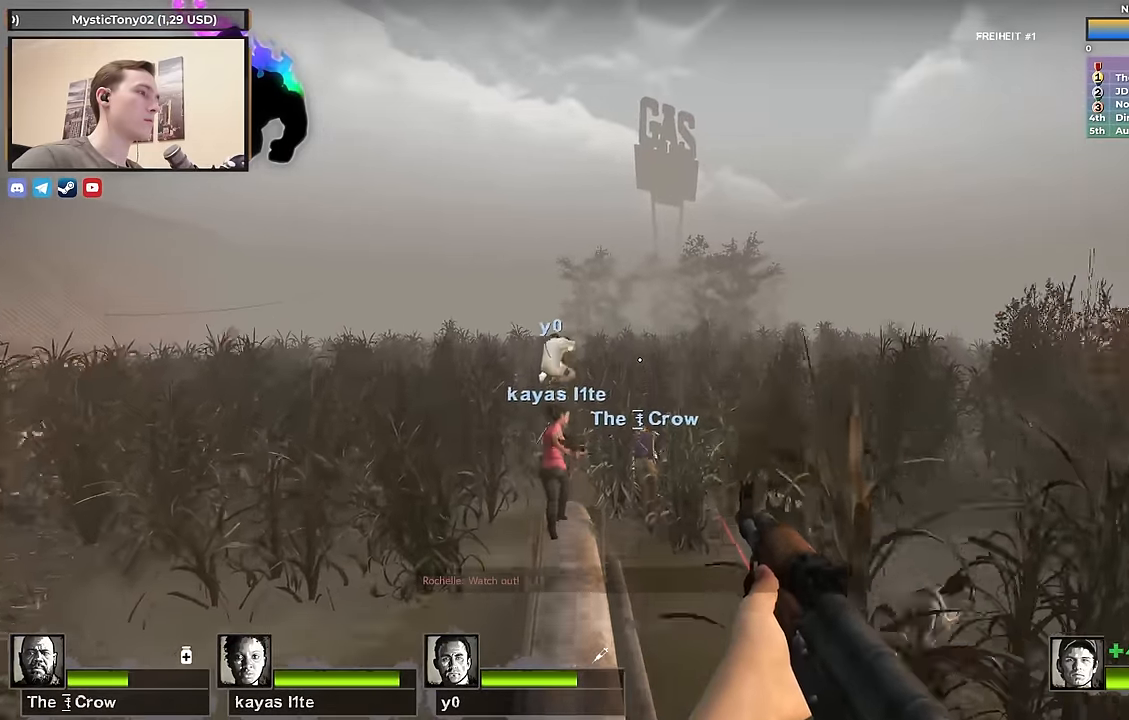
{"keys": ["w"], "events": [[33, "a", "up"]]}
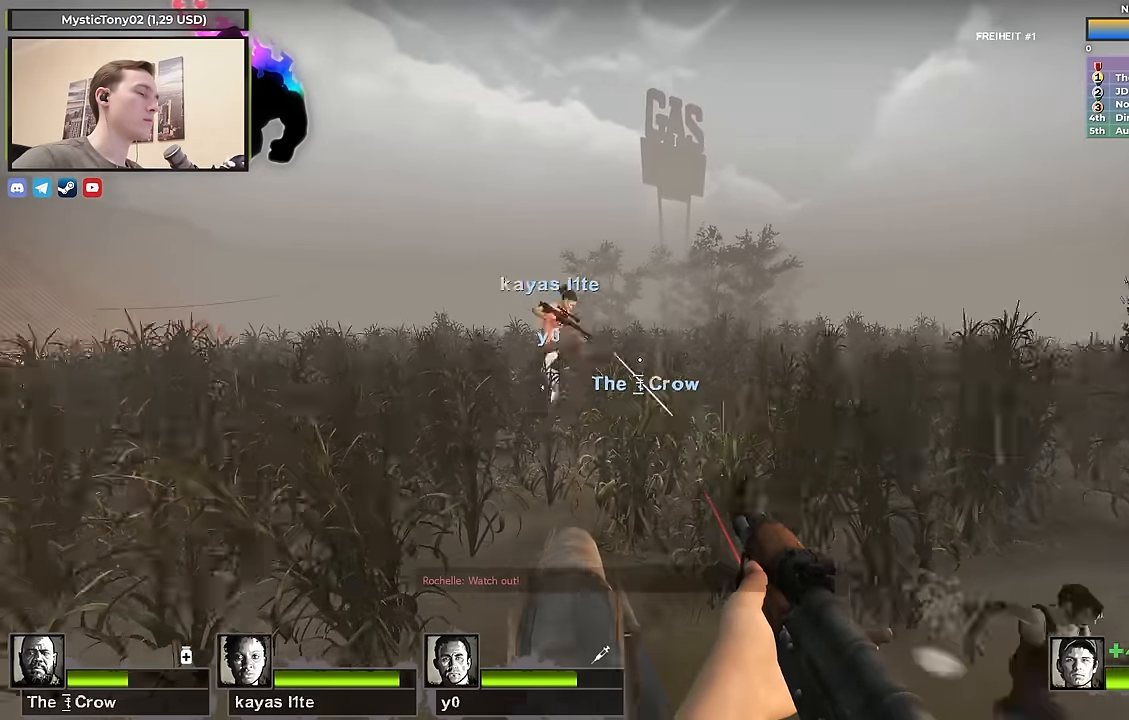
{"keys": ["space", "w"], "events": [[367, "a", "down"], [467, "a", "up"], [467, "space", "down"]]}
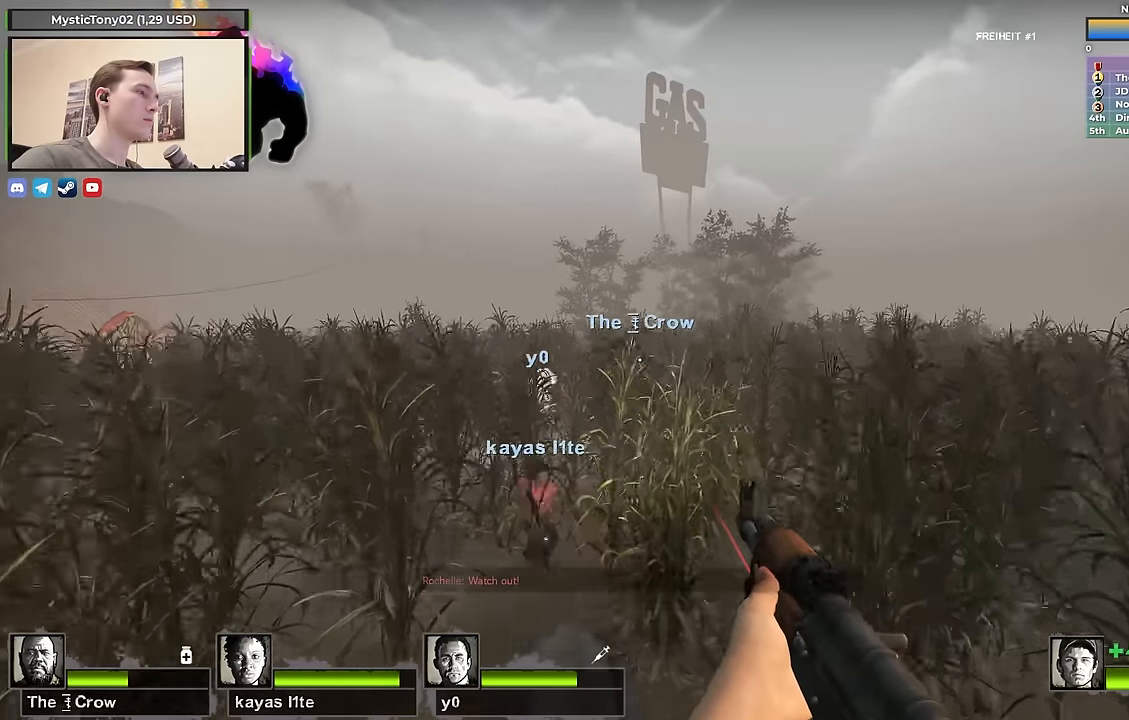
{"keys": ["w"], "events": [[150, "space", "up"], [300, "d", "down"], [333, "w", "up"], [383, "d", "up"], [483, "w", "down"]]}
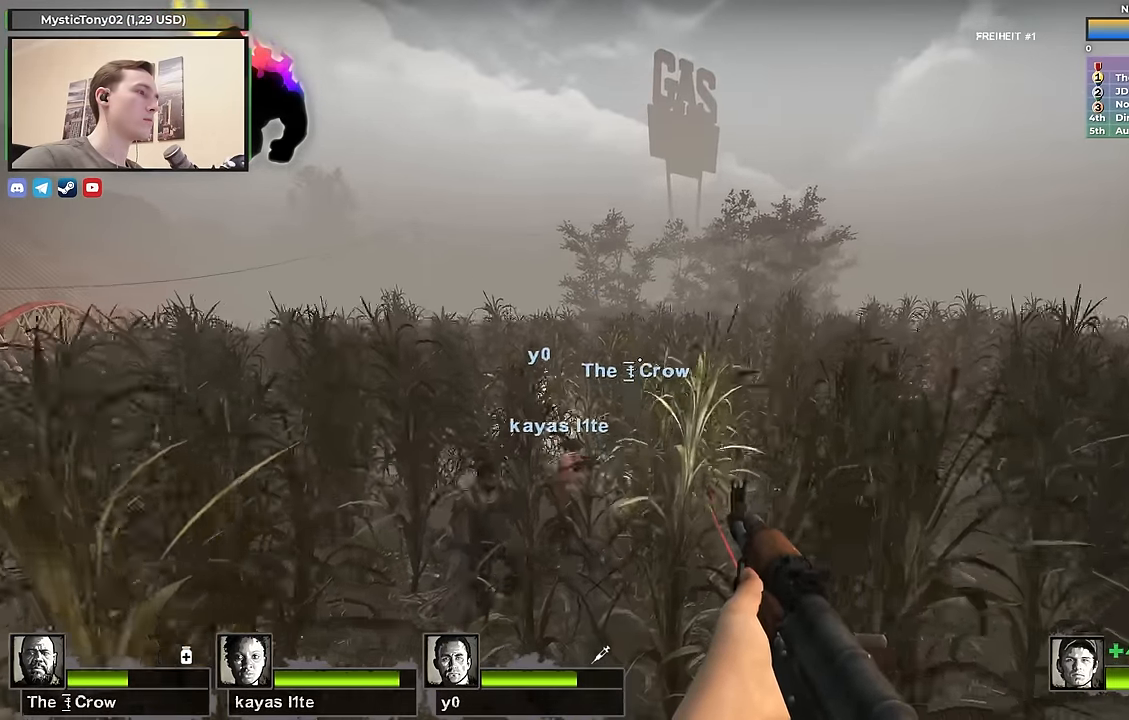
{"keys": ["a"], "events": [[67, "a", "down"], [217, "space", "down"], [400, "space", "up"], [450, "w", "up"]]}
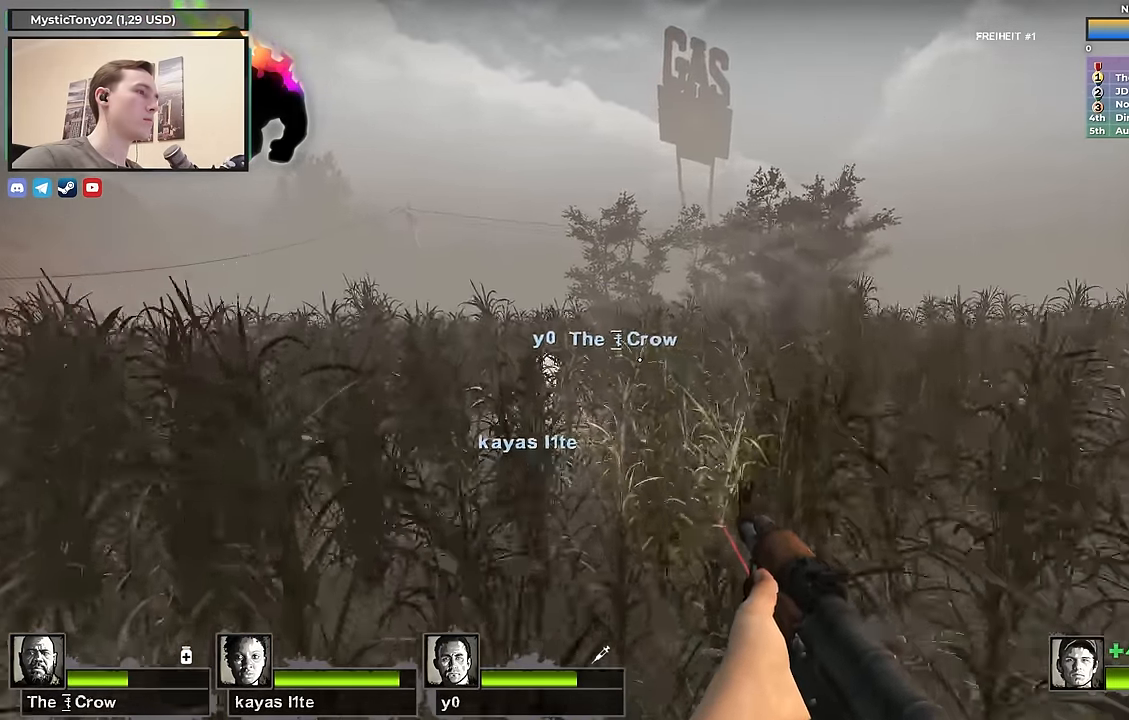
{"keys": ["a"], "events": [[83, "a", "up"], [83, "w", "down"], [333, "a", "down"], [467, "w", "up"]]}
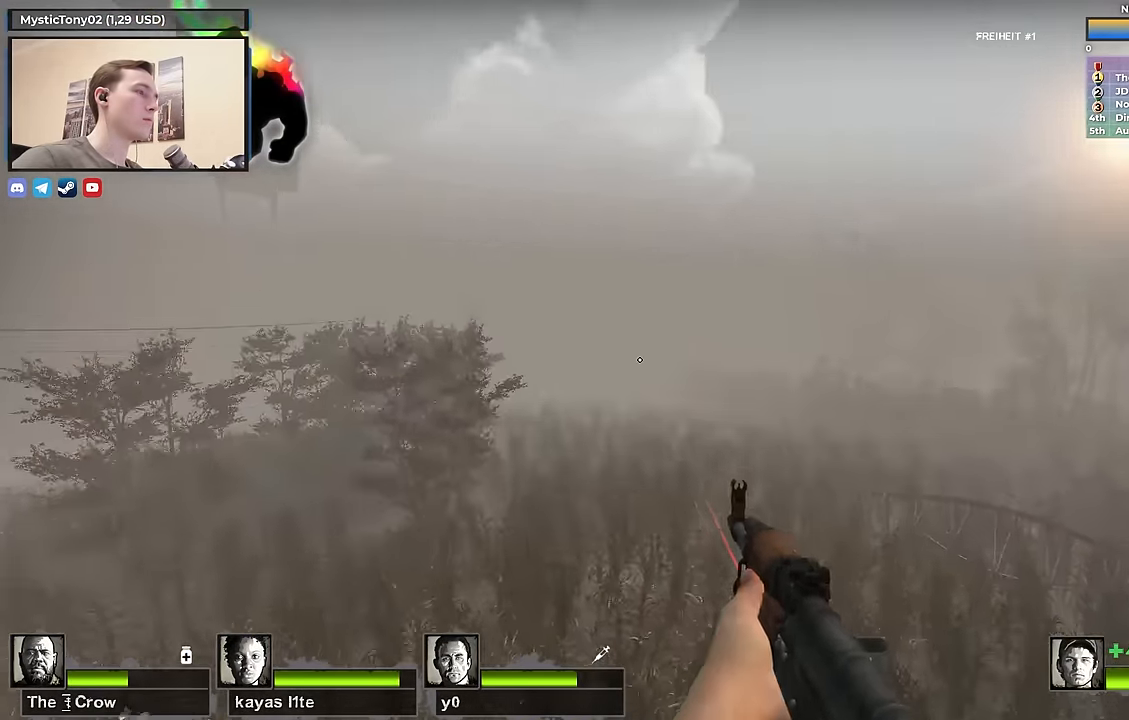
{"keys": [], "events": [[200, "a", "up"], [200, "d", "down"], [333, "d", "up"], [333, "w", "down"], [483, "w", "up"]]}
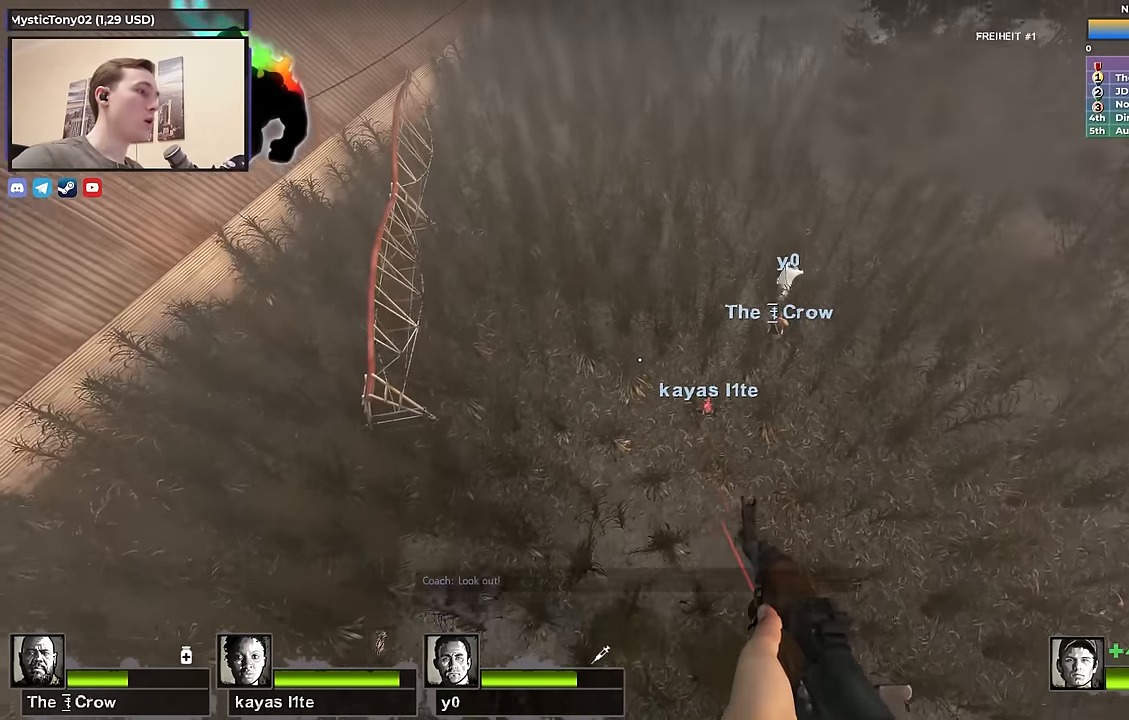
{"keys": [], "events": [[33, "d", "down"], [83, "d", "up"]]}
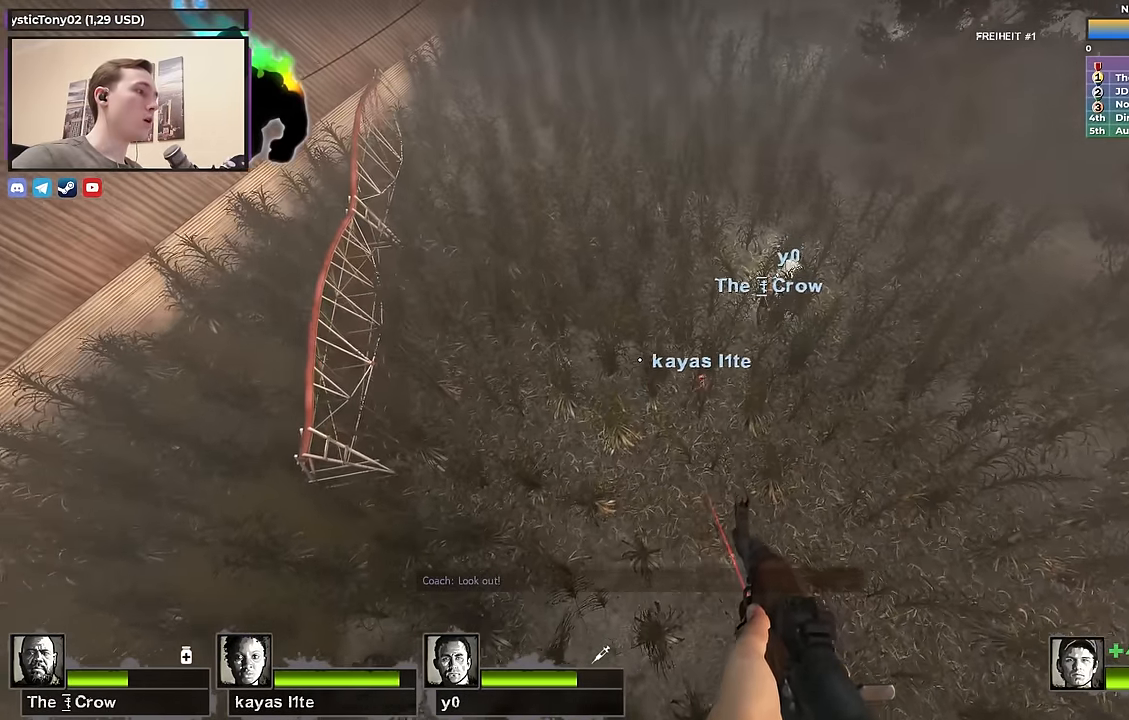
{"keys": [], "events": []}
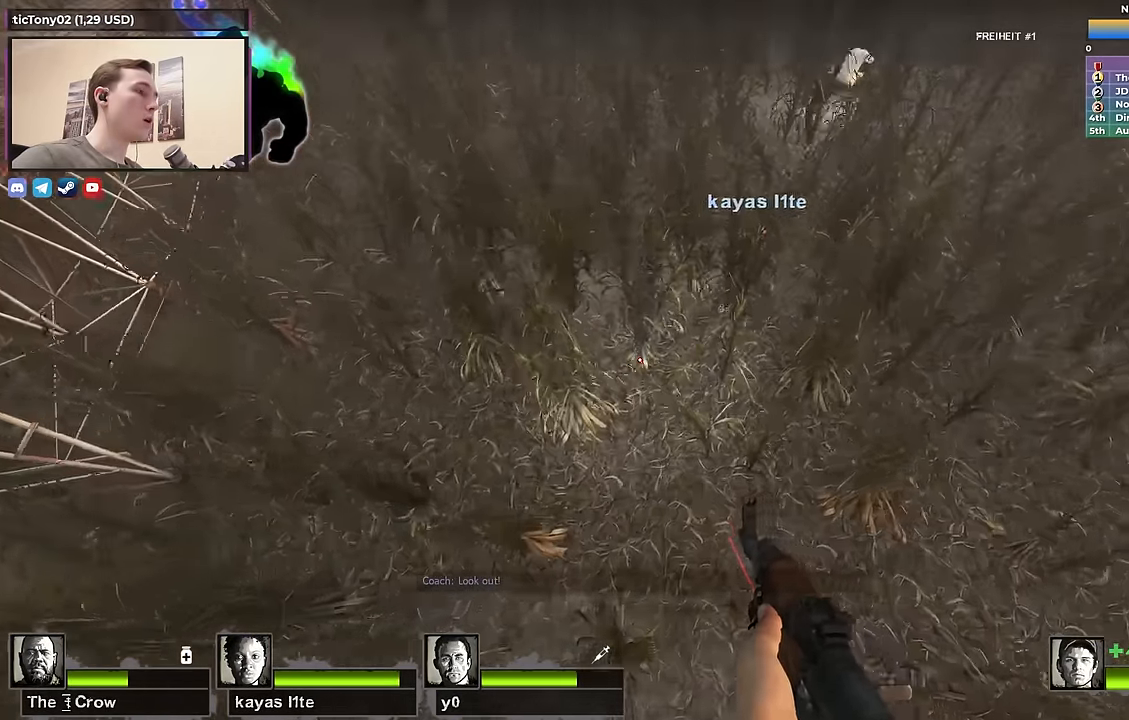
{"keys": [], "events": []}